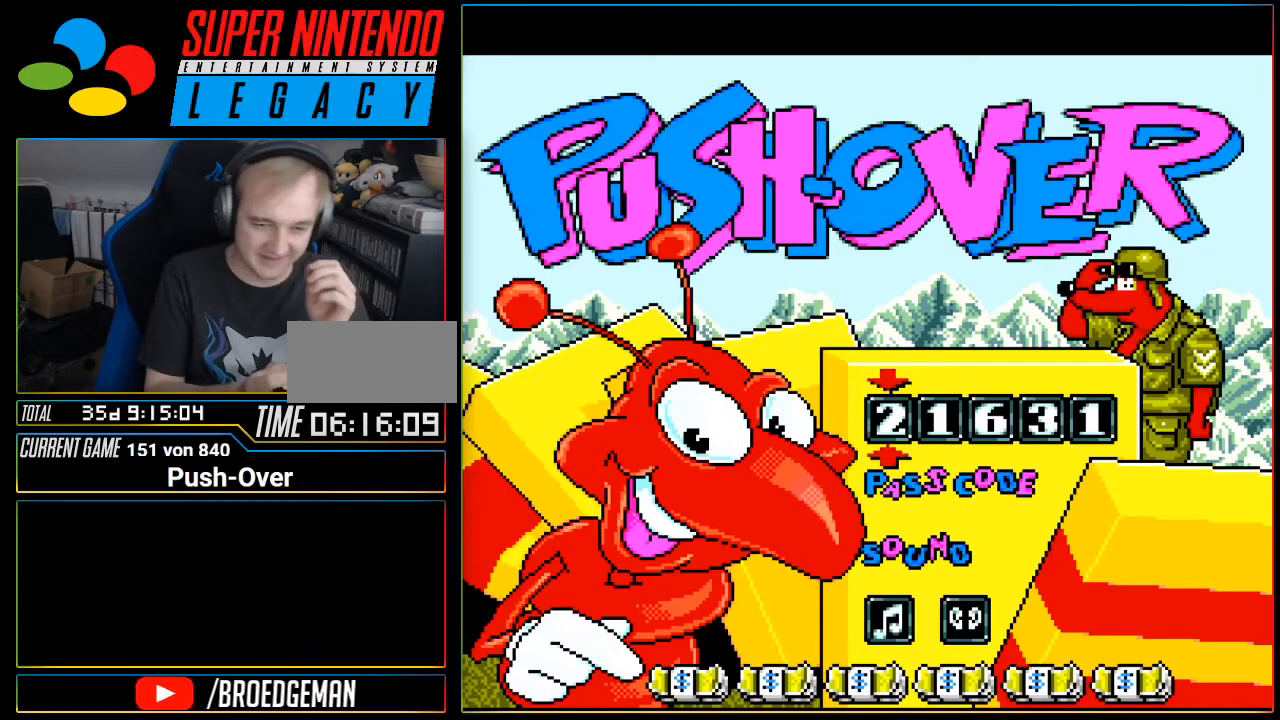
Gameplay with a controller (Nintendo layout); each line is a JSON object with the inputs held at the frame after it. "events" lists button and stick changes between this image and that frame as [ms after this image, input, new state], when the widget could be followed in between. Not read: L3 R3.
{"buttons": [], "events": [[17, "START", "down"], [284, "START", "up"]]}
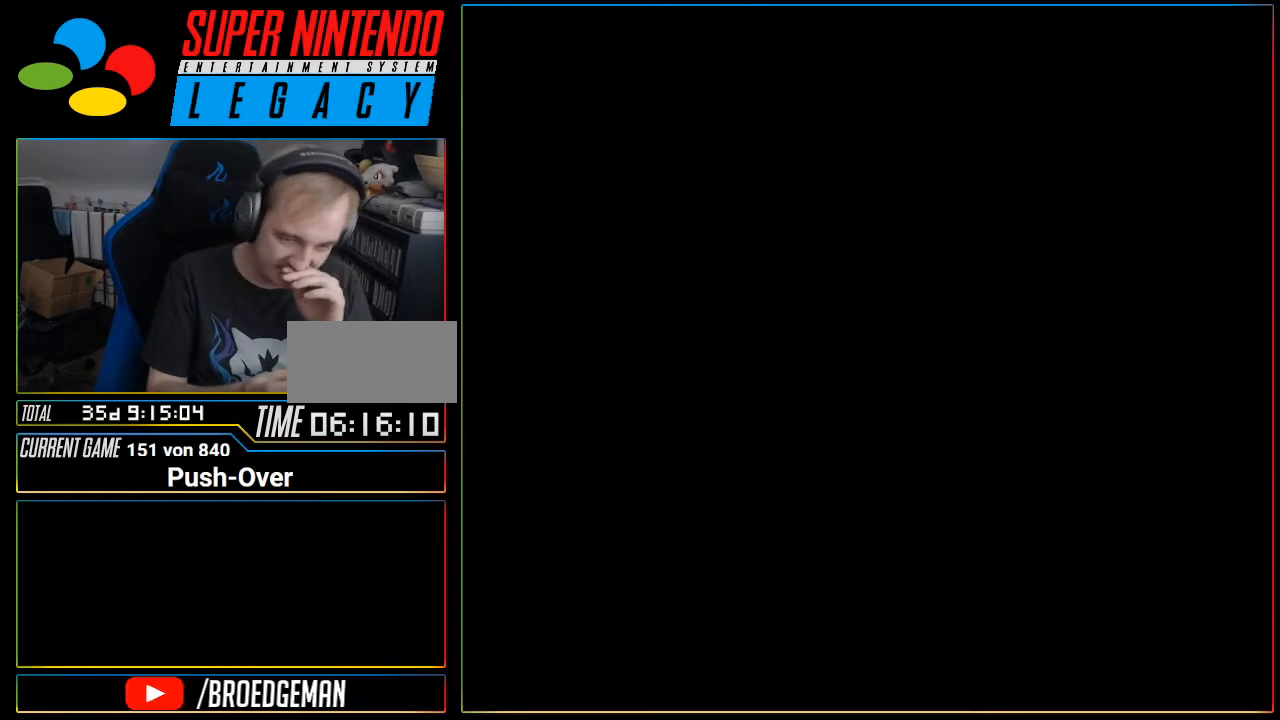
{"buttons": []}
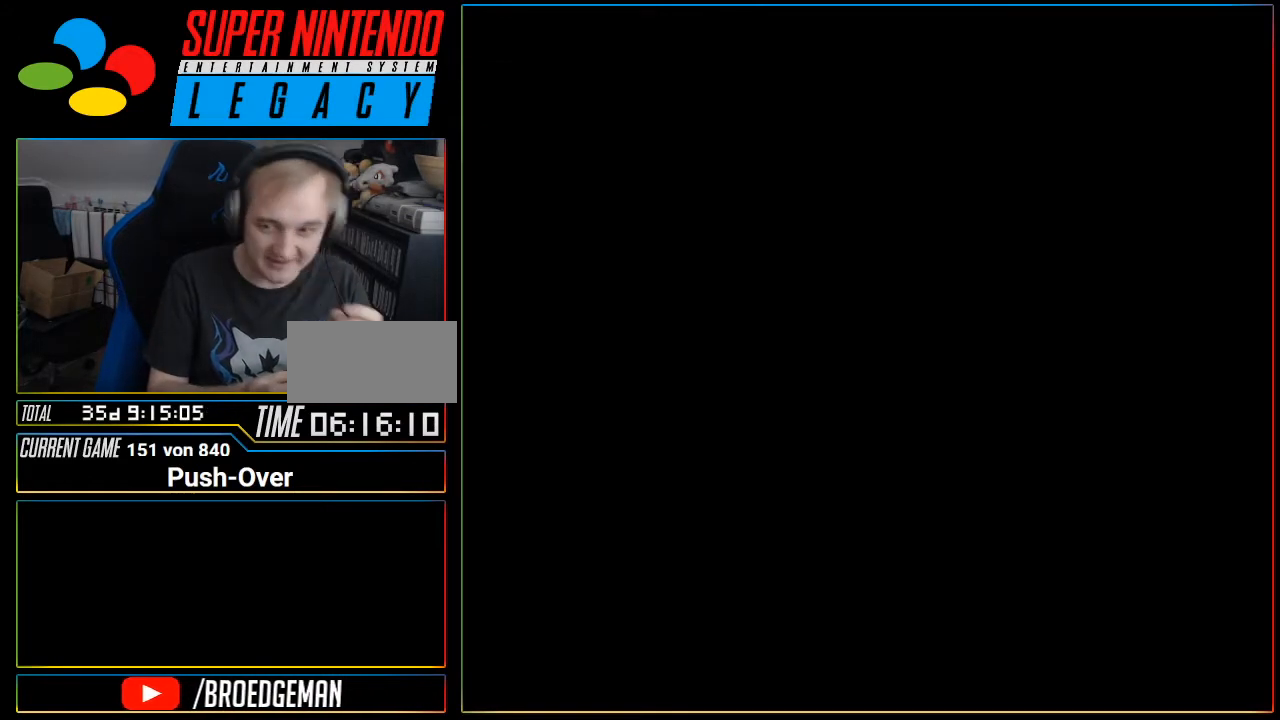
{"buttons": []}
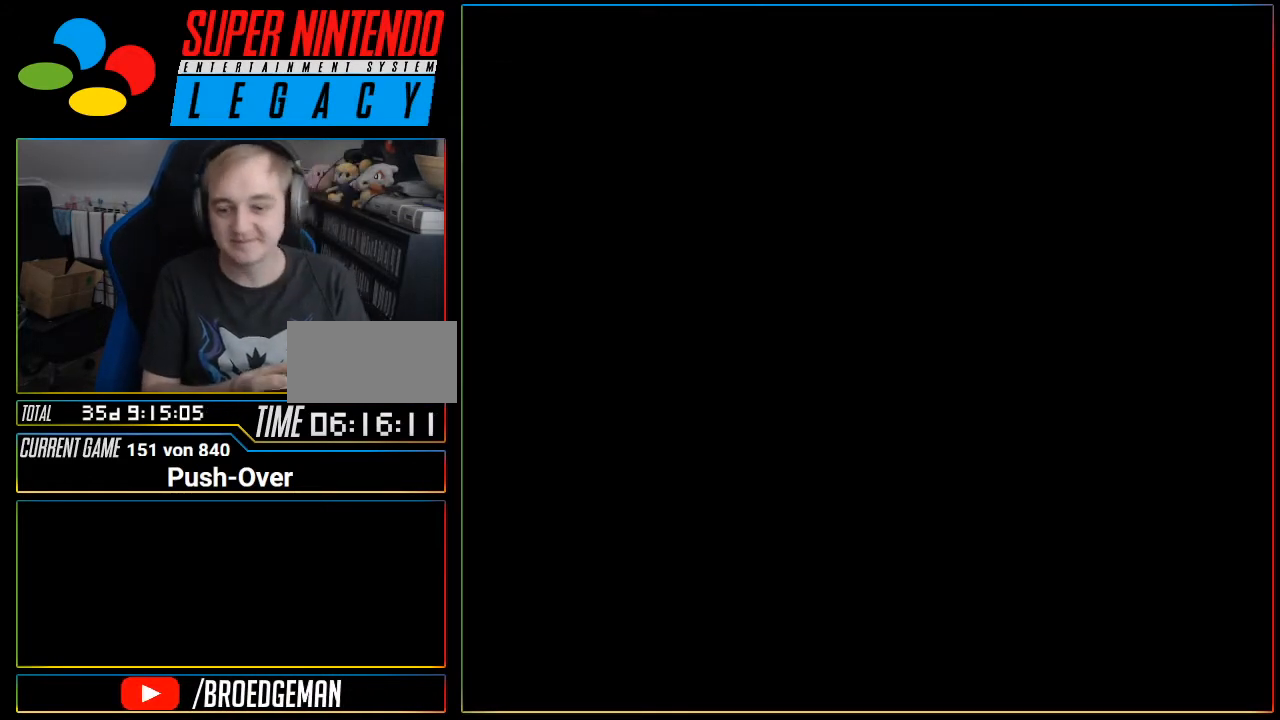
{"buttons": [], "events": []}
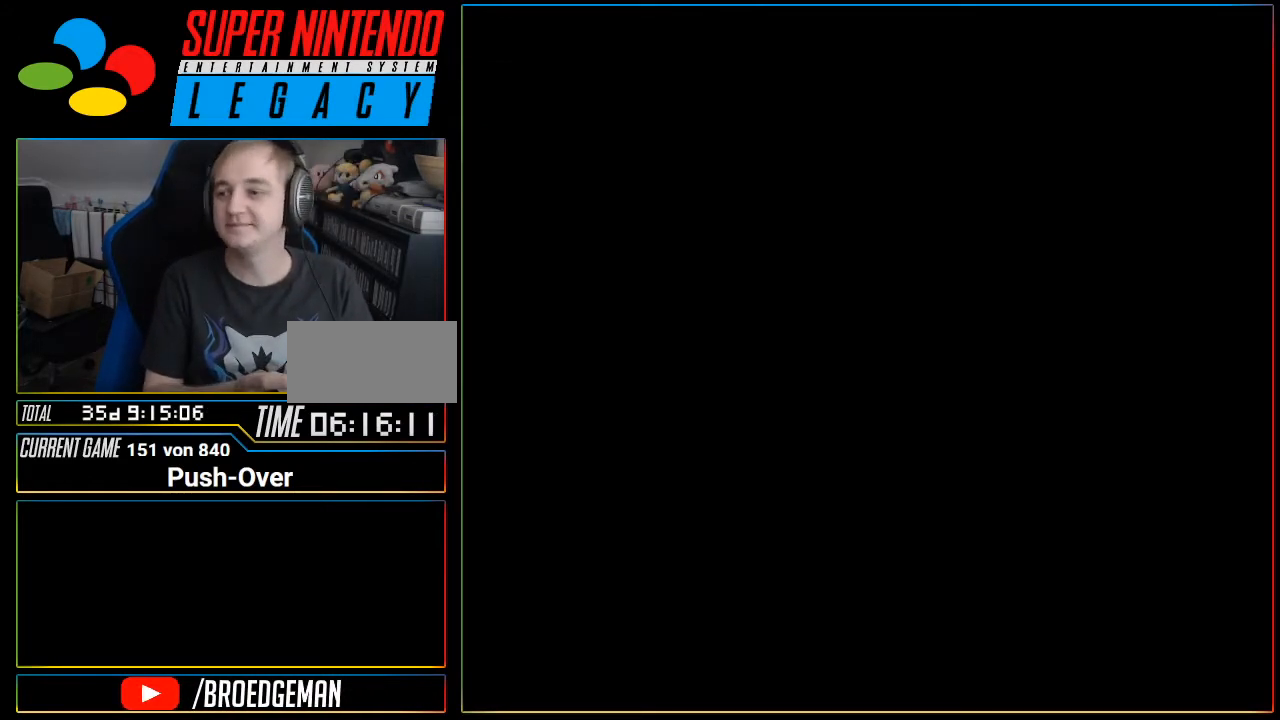
{"buttons": [], "events": []}
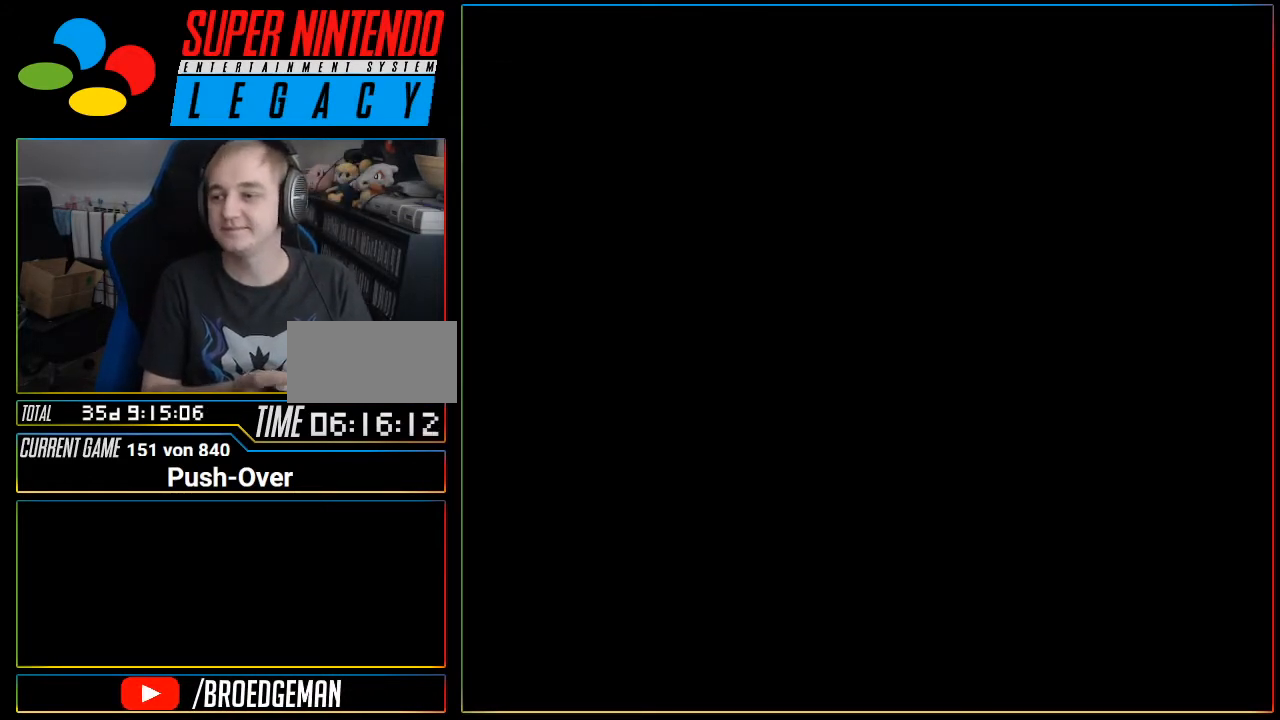
{"buttons": [], "events": []}
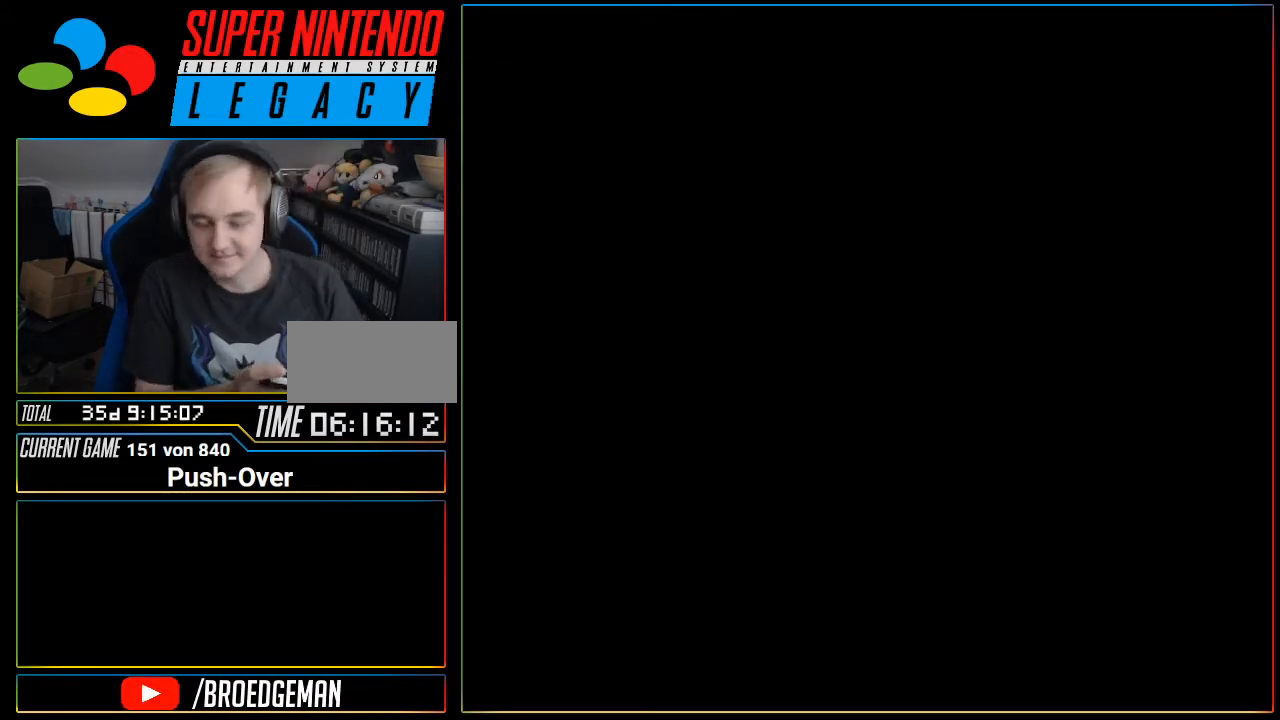
{"buttons": [], "events": []}
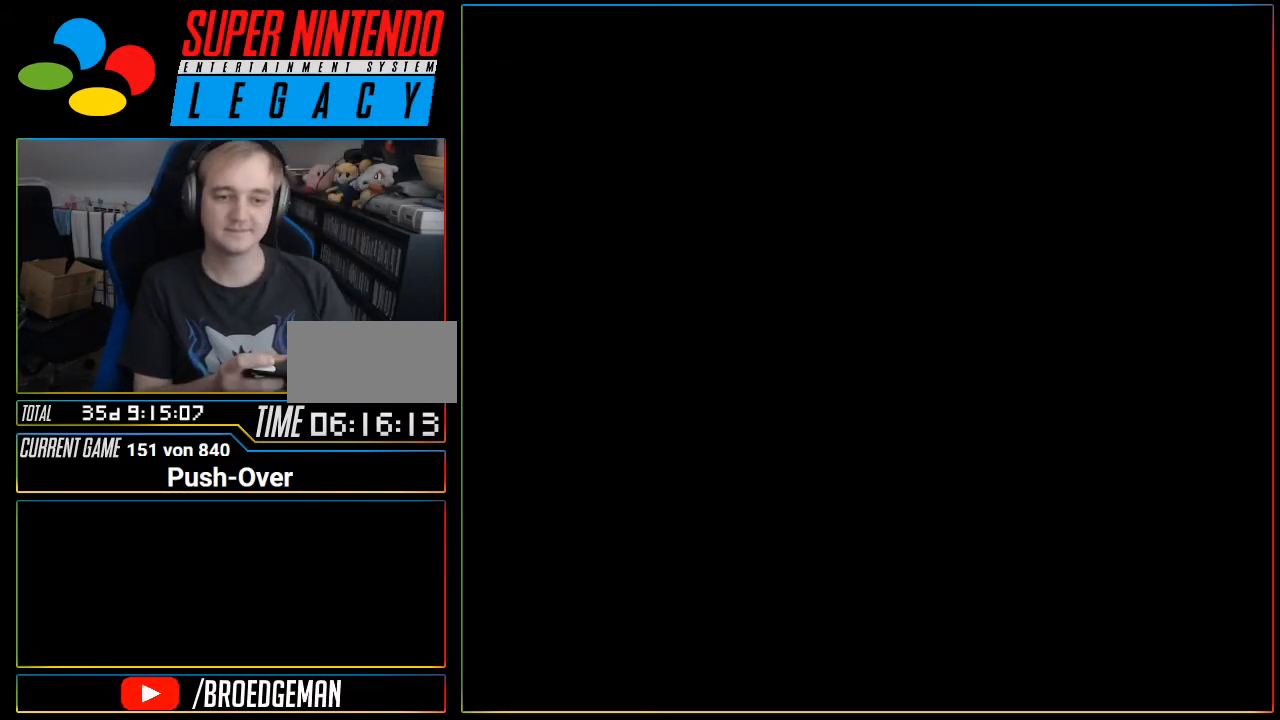
{"buttons": [], "events": []}
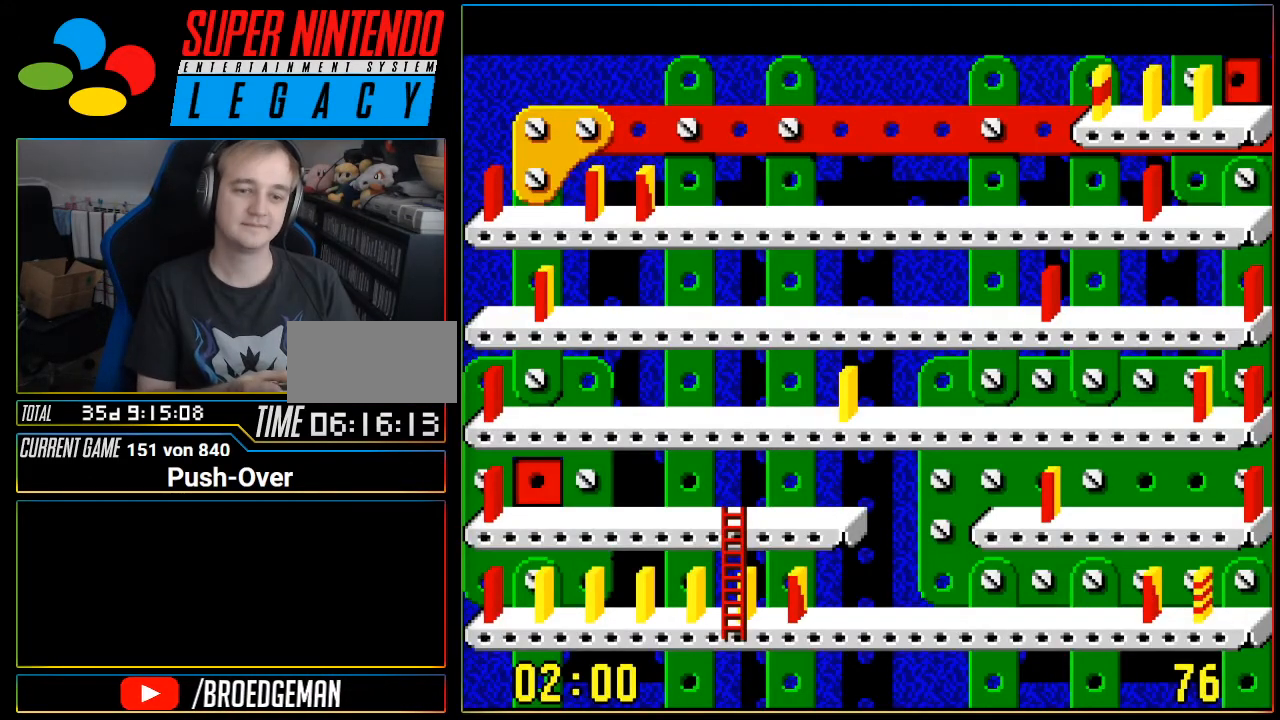
{"buttons": [], "events": []}
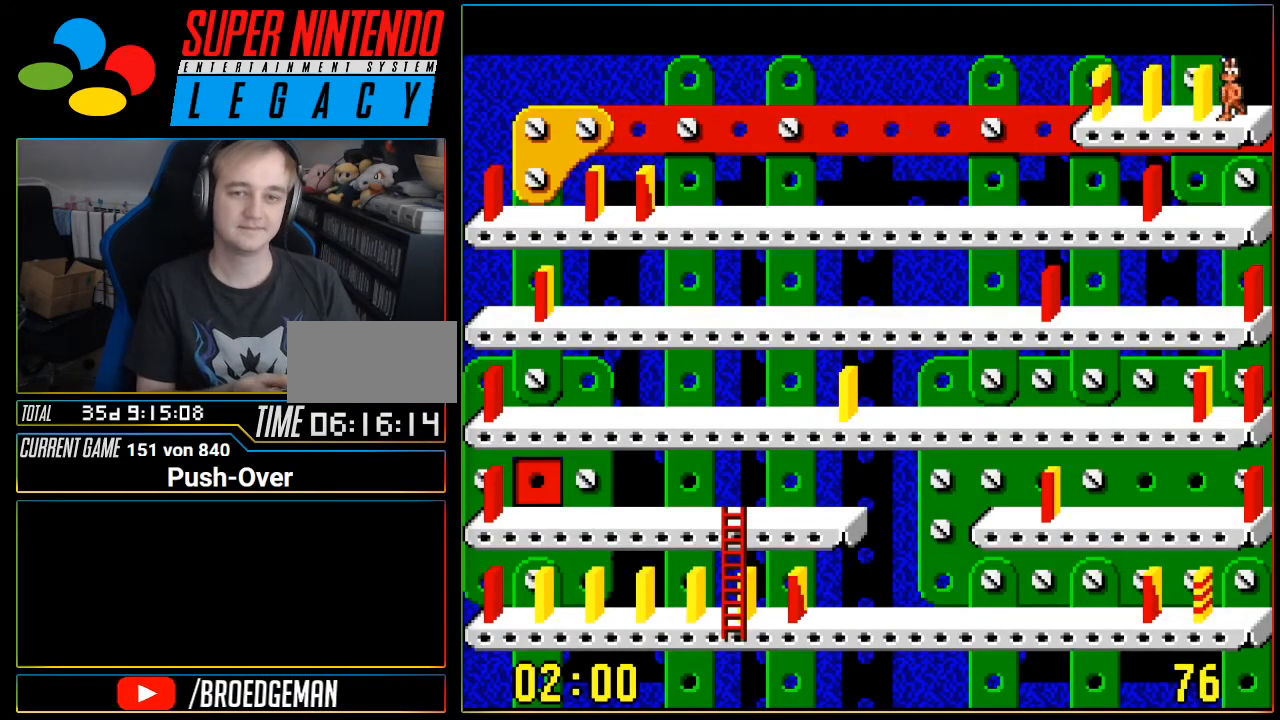
{"buttons": ["DPAD_UP"], "events": [[467, "DPAD_UP", "down"]]}
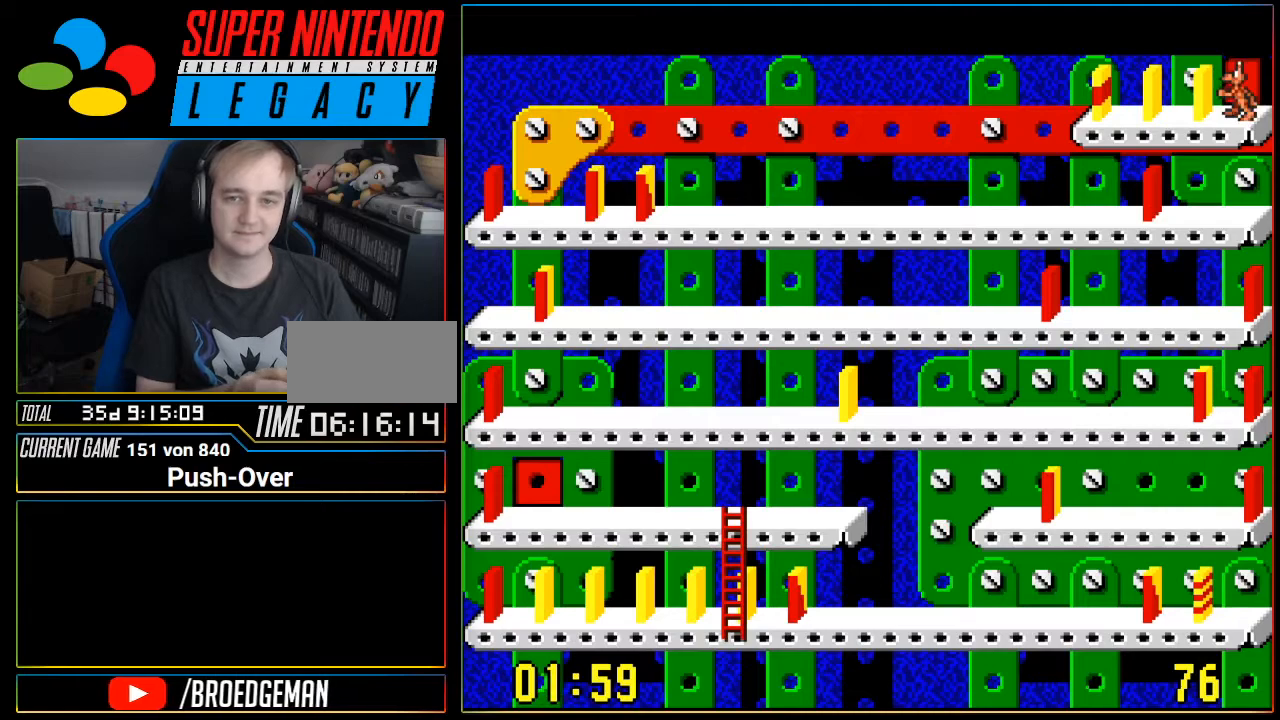
{"buttons": [], "events": [[50, "DPAD_UP", "up"], [117, "Y", "down"], [284, "Y", "up"]]}
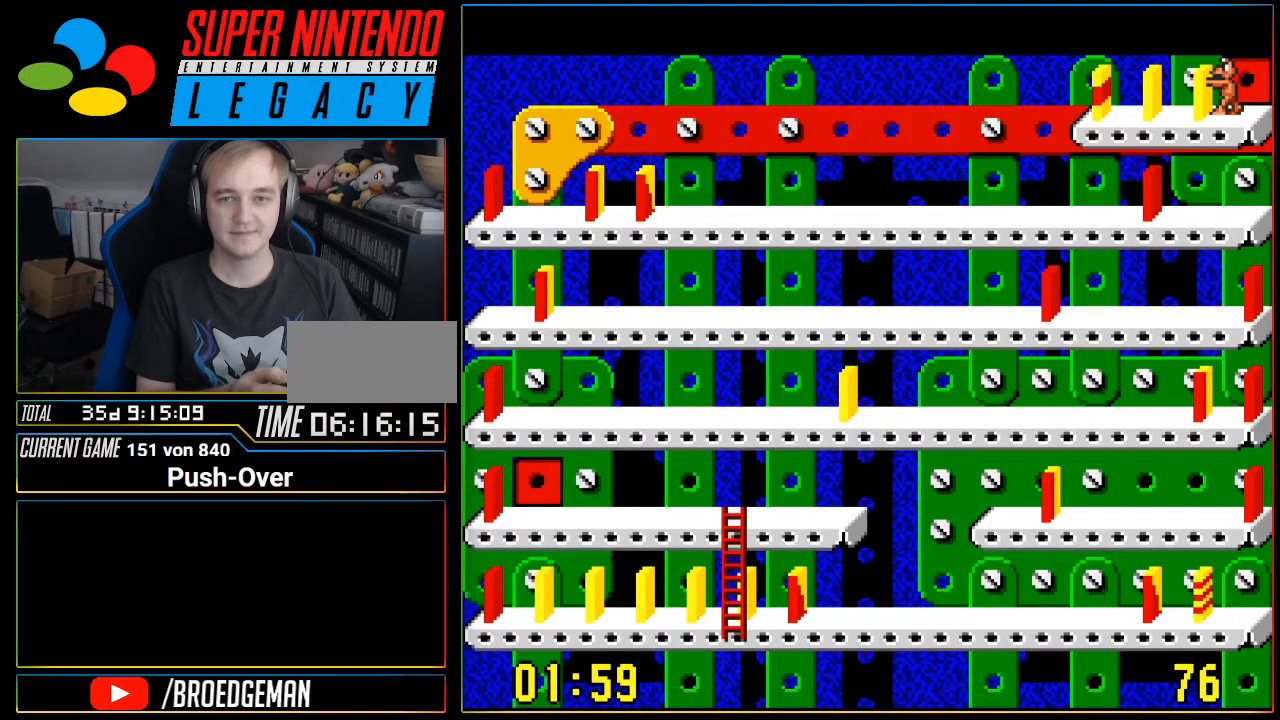
{"buttons": [], "events": [[50, "Y", "down"], [216, "Y", "up"]]}
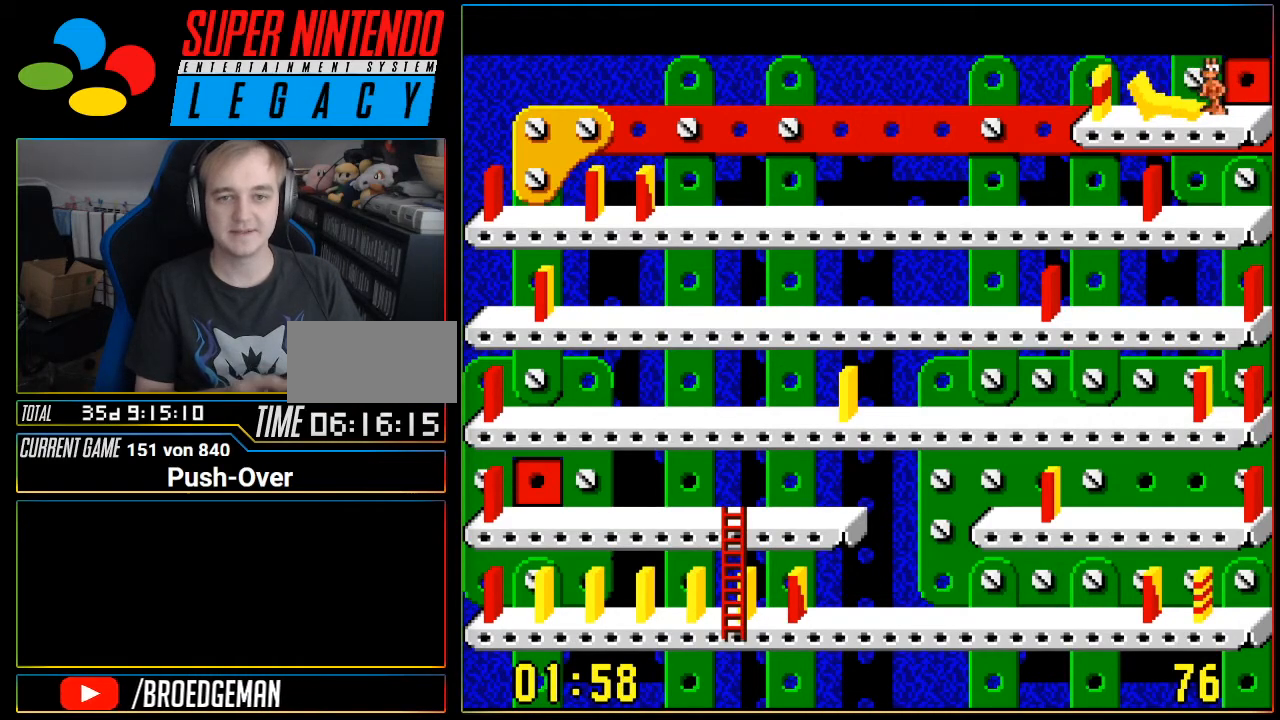
{"buttons": [], "events": []}
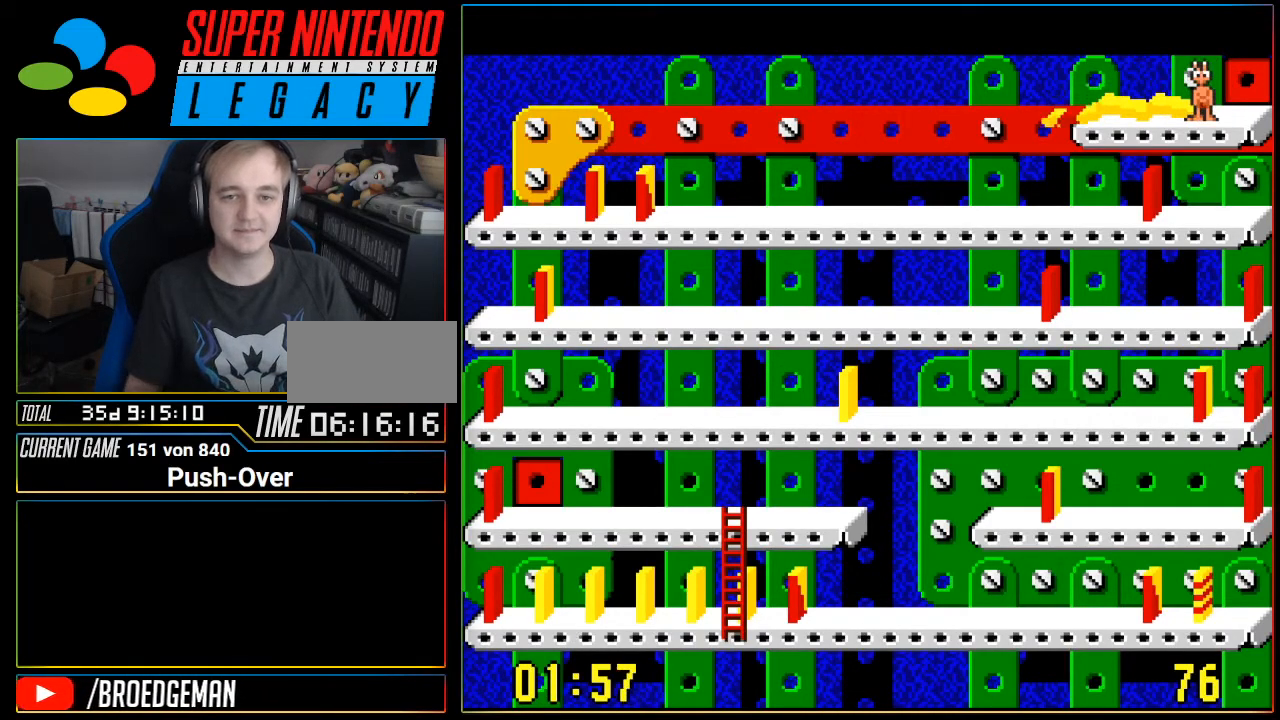
{"buttons": [], "events": []}
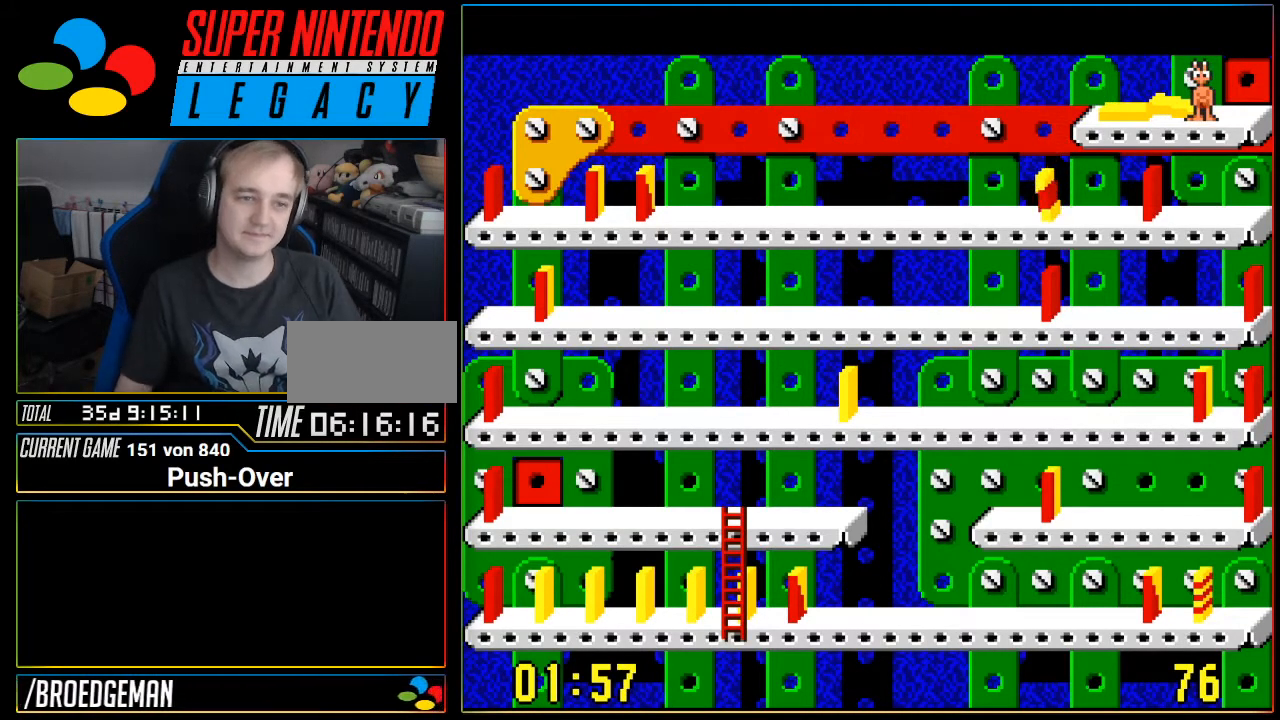
{"buttons": [], "events": []}
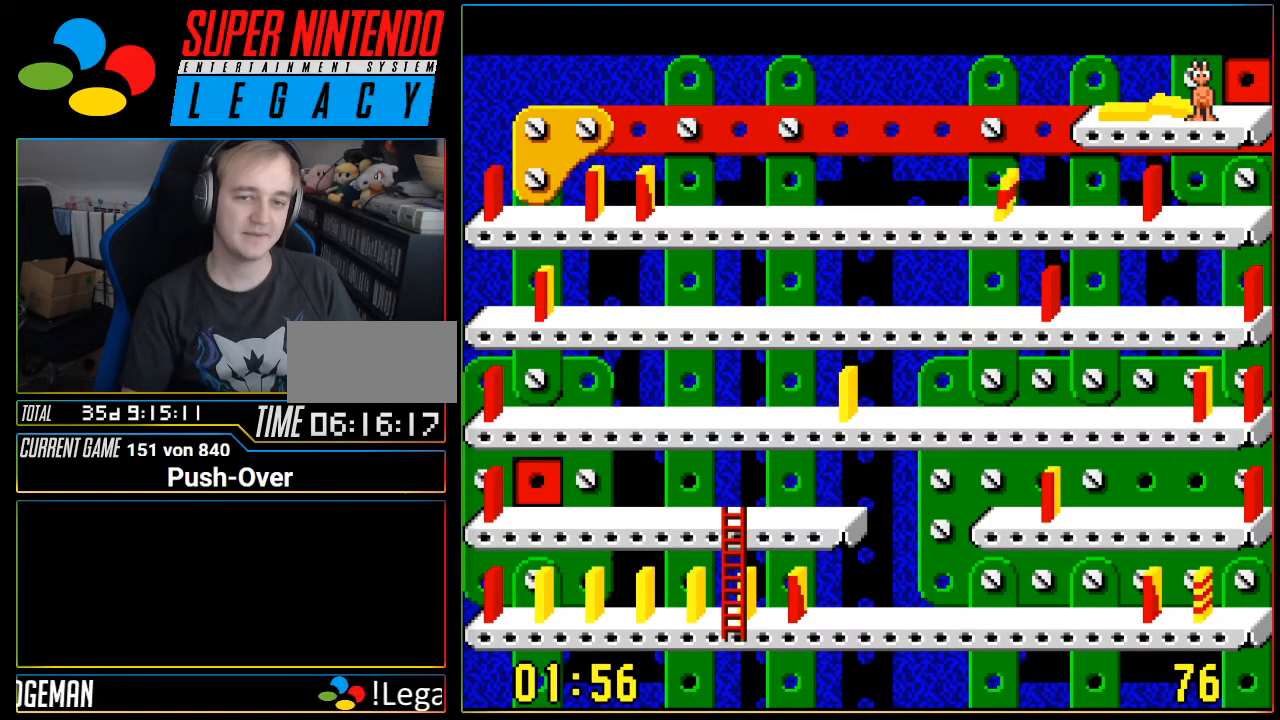
{"buttons": [], "events": []}
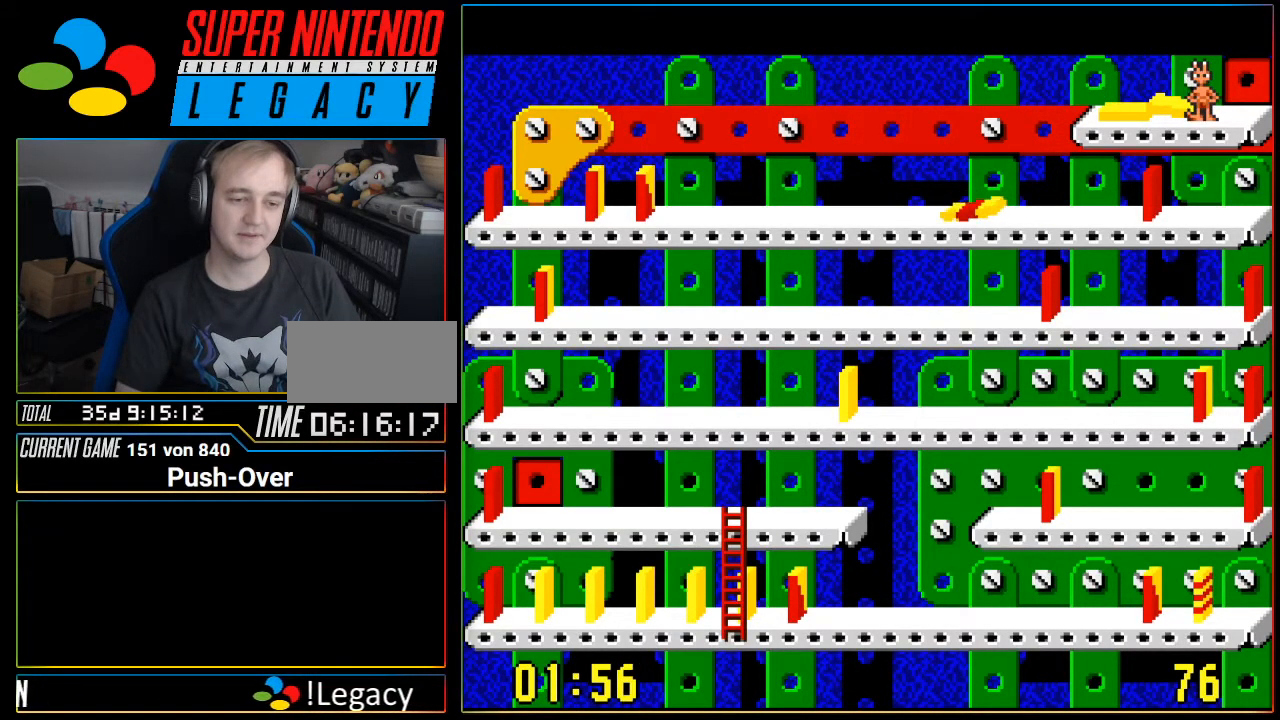
{"buttons": [], "events": []}
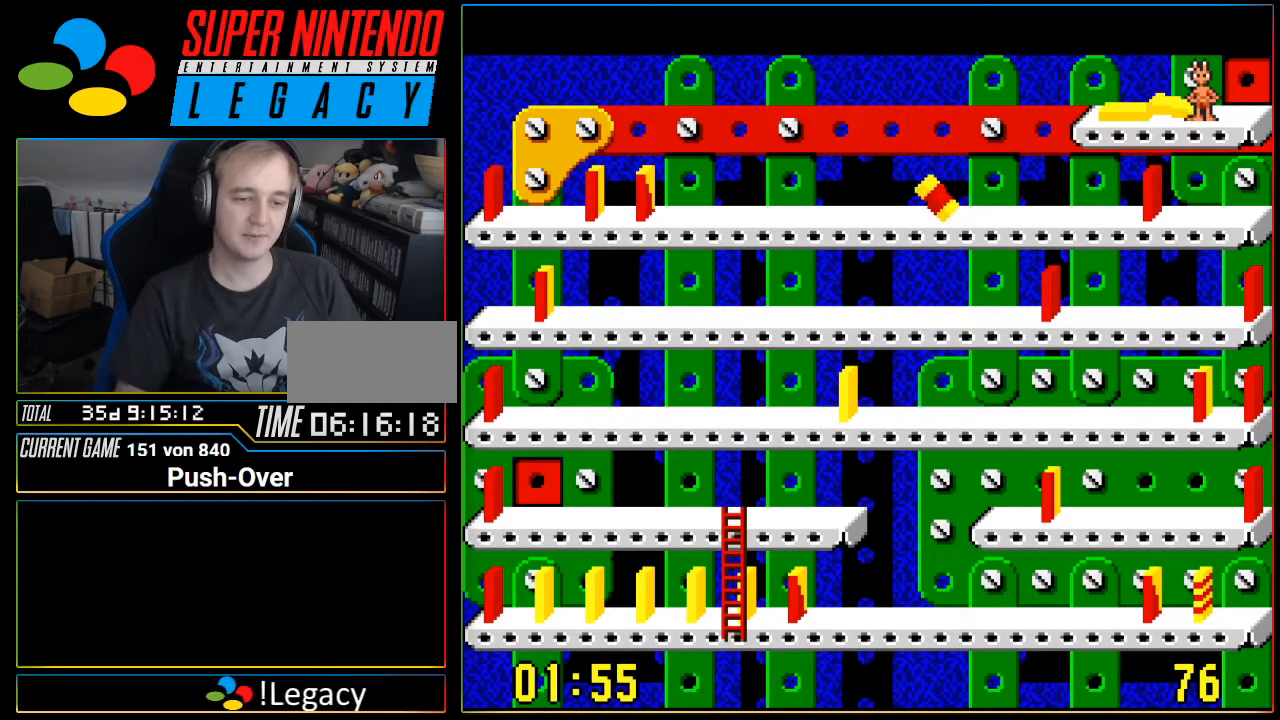
{"buttons": [], "events": []}
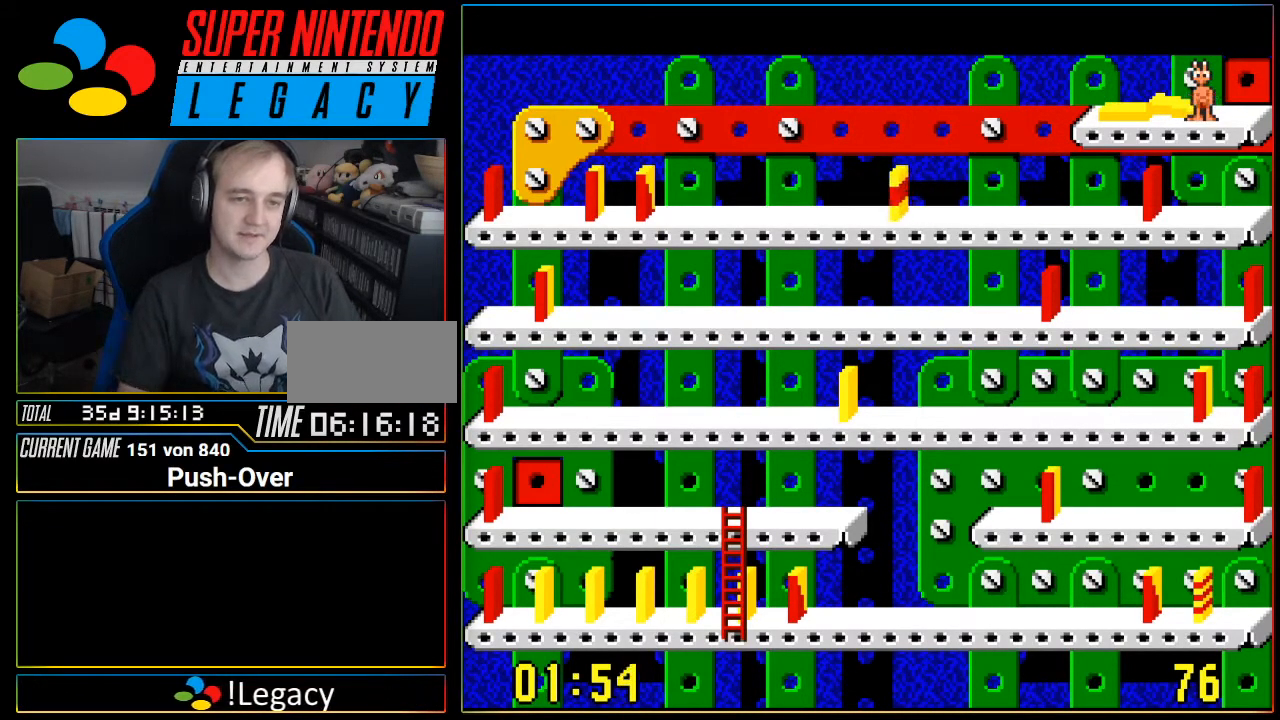
{"buttons": [], "events": []}
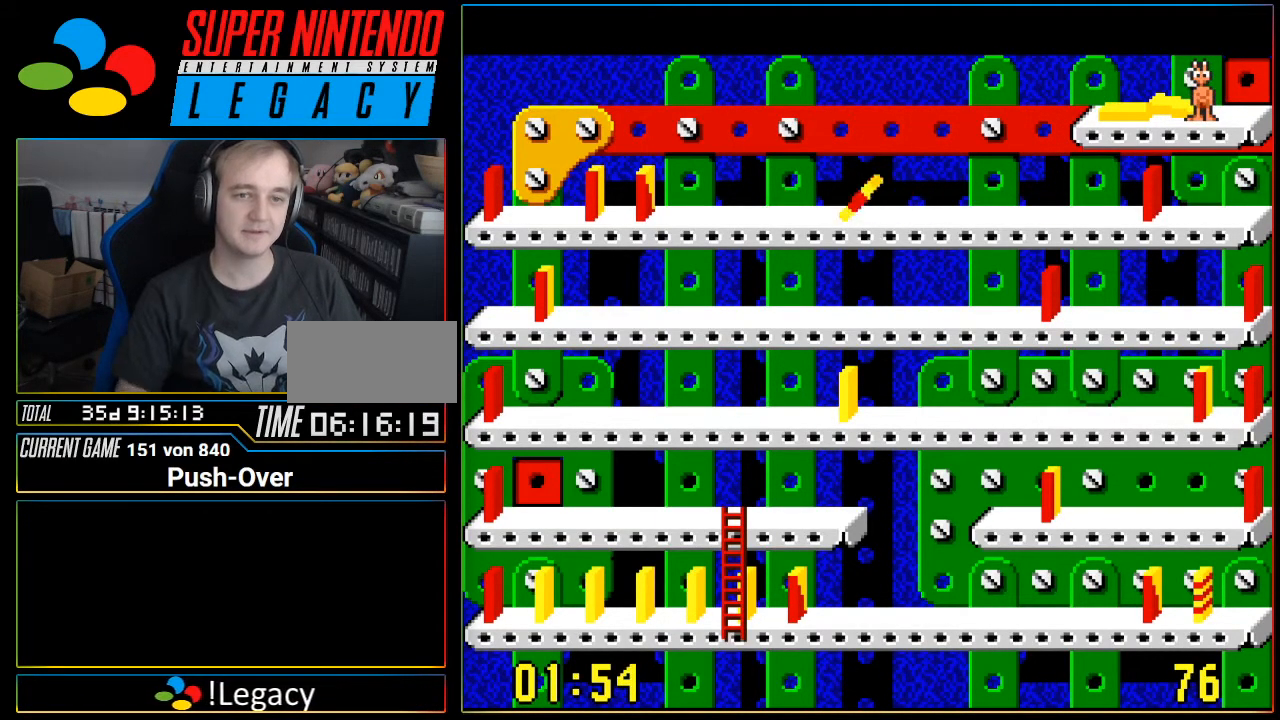
{"buttons": [], "events": []}
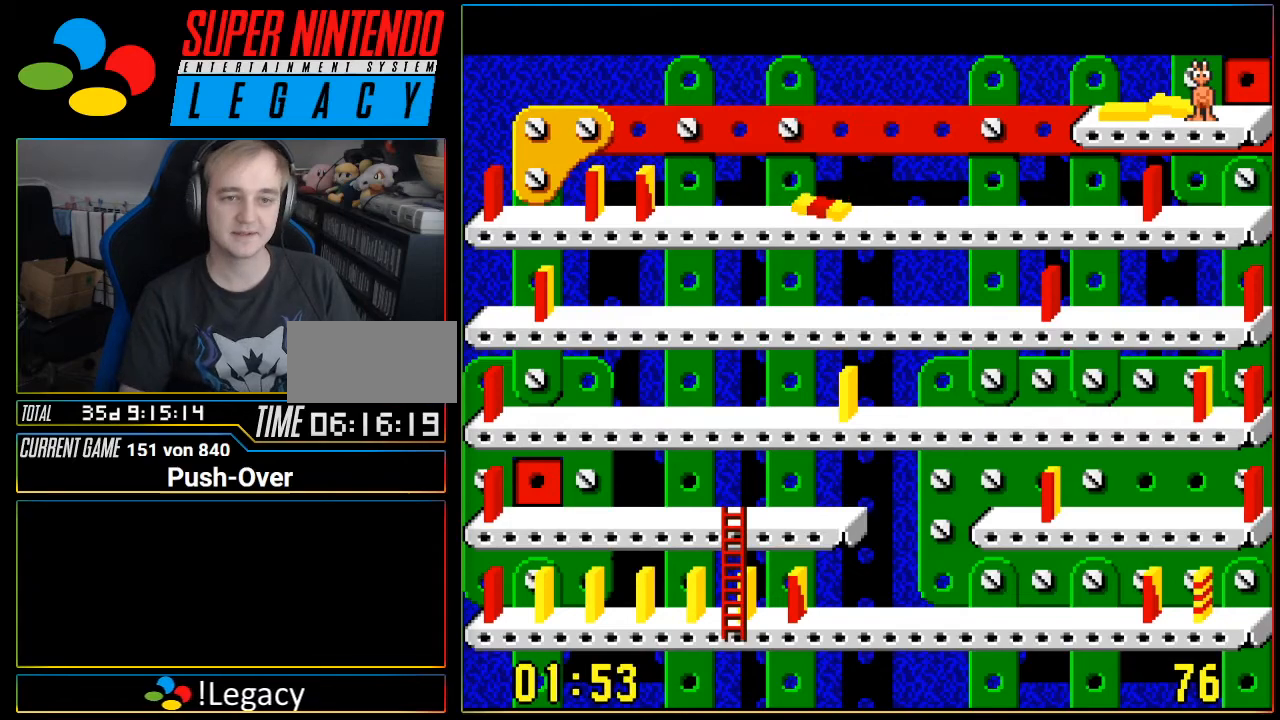
{"buttons": [], "events": []}
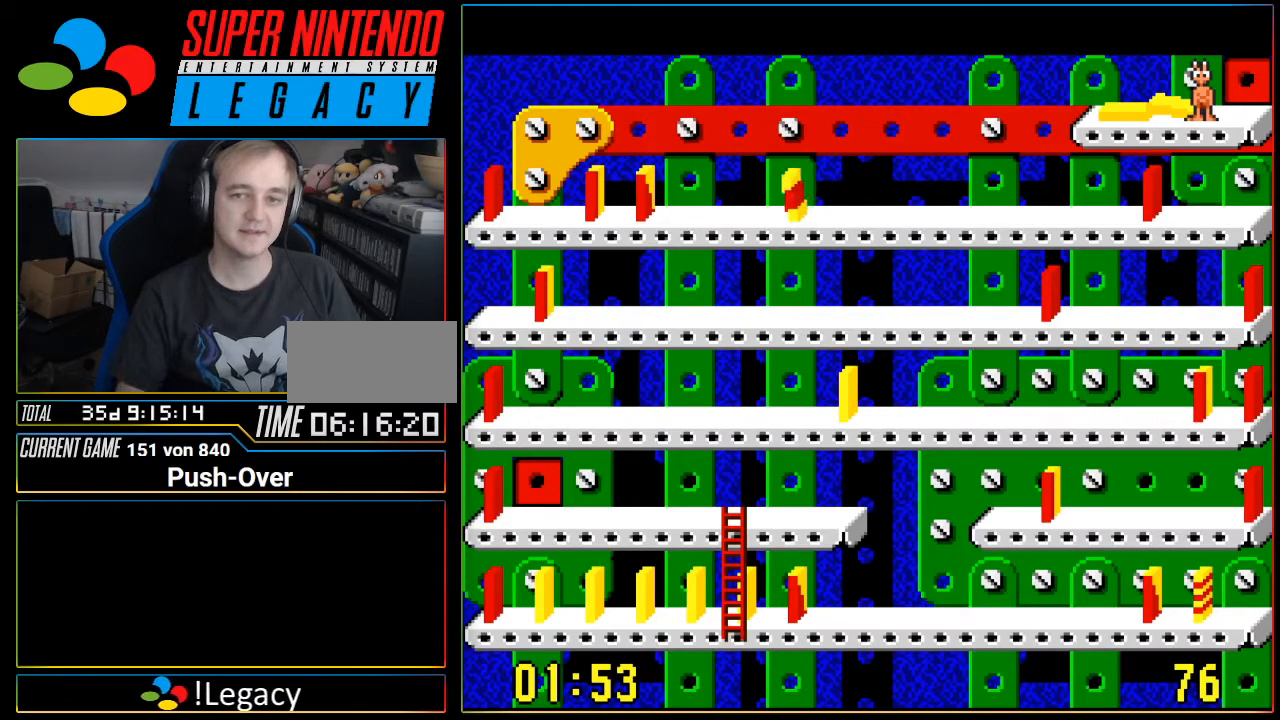
{"buttons": ["DPAD_LEFT"], "events": [[50, "DPAD_LEFT", "down"]]}
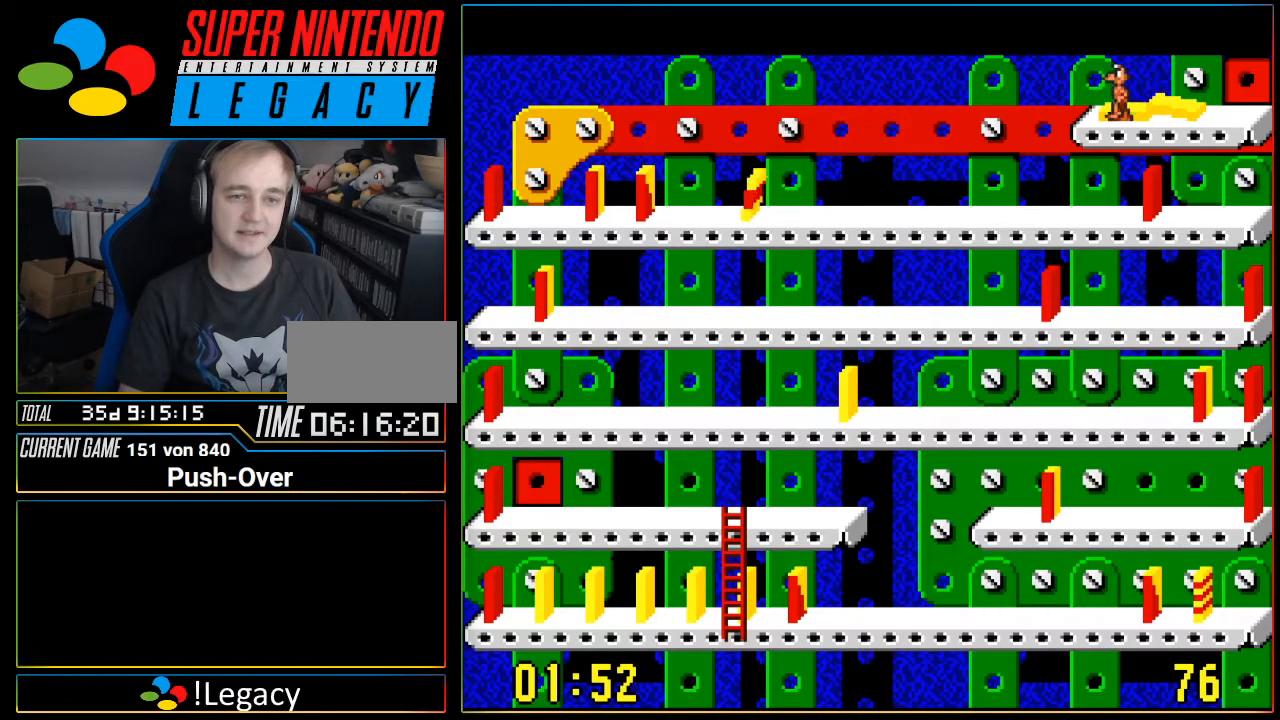
{"buttons": ["DPAD_LEFT"], "events": []}
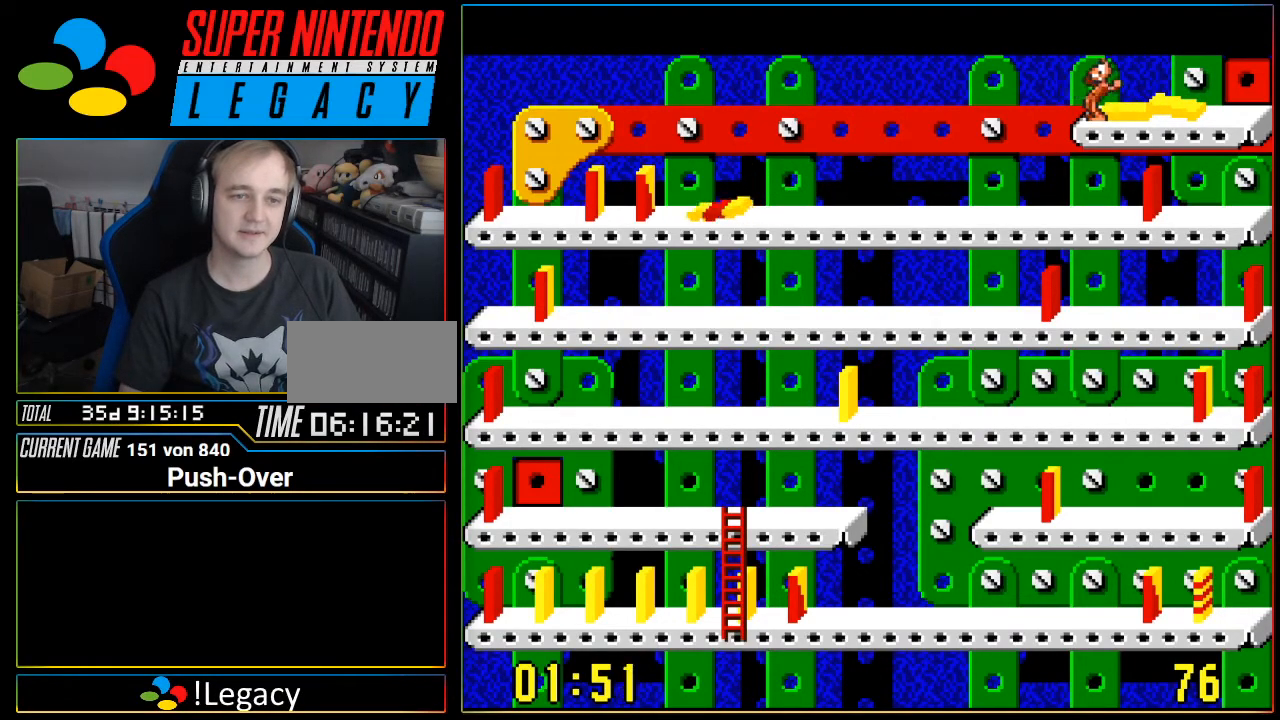
{"buttons": ["DPAD_LEFT"], "events": []}
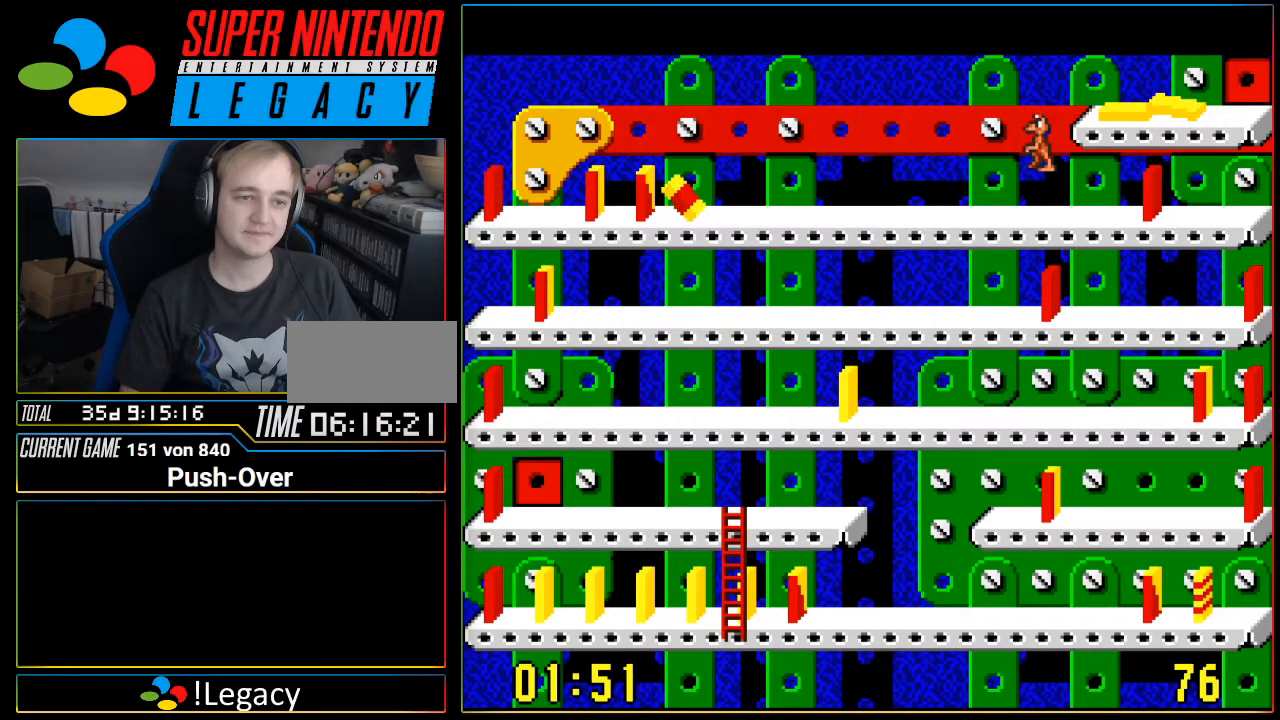
{"buttons": [], "events": [[334, "DPAD_LEFT", "up"]]}
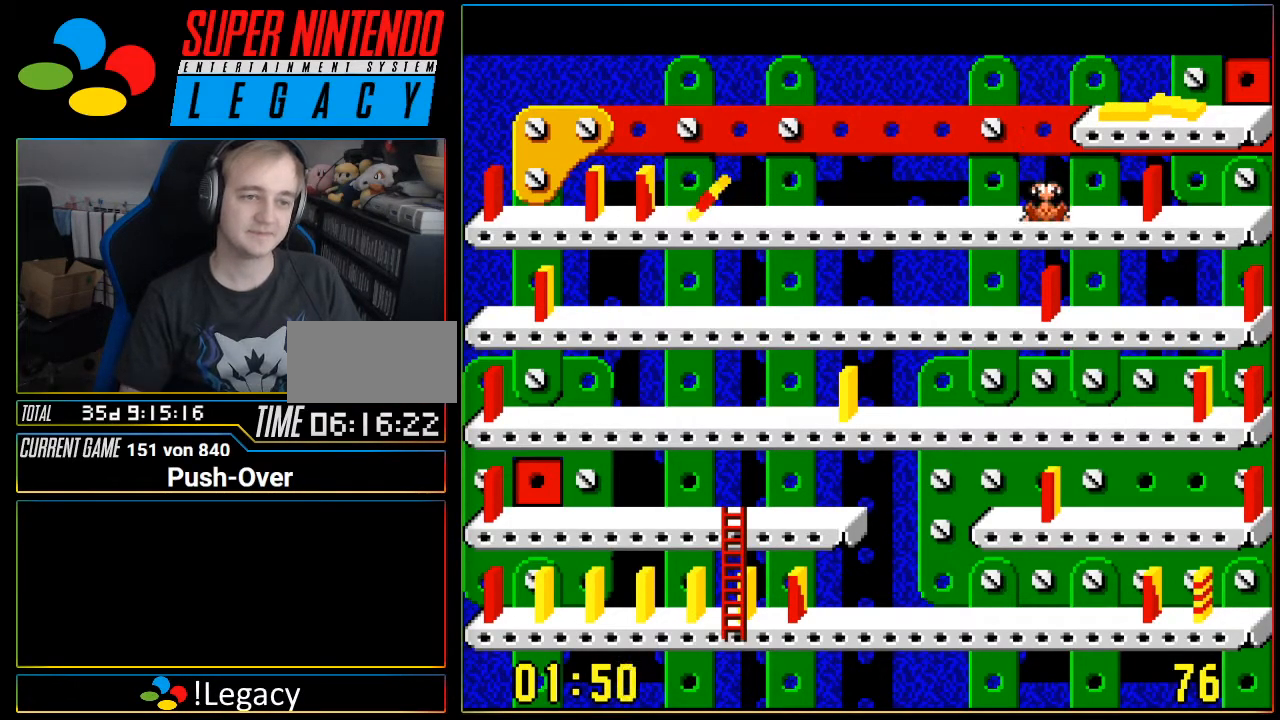
{"buttons": ["DPAD_LEFT"], "events": [[467, "DPAD_LEFT", "down"]]}
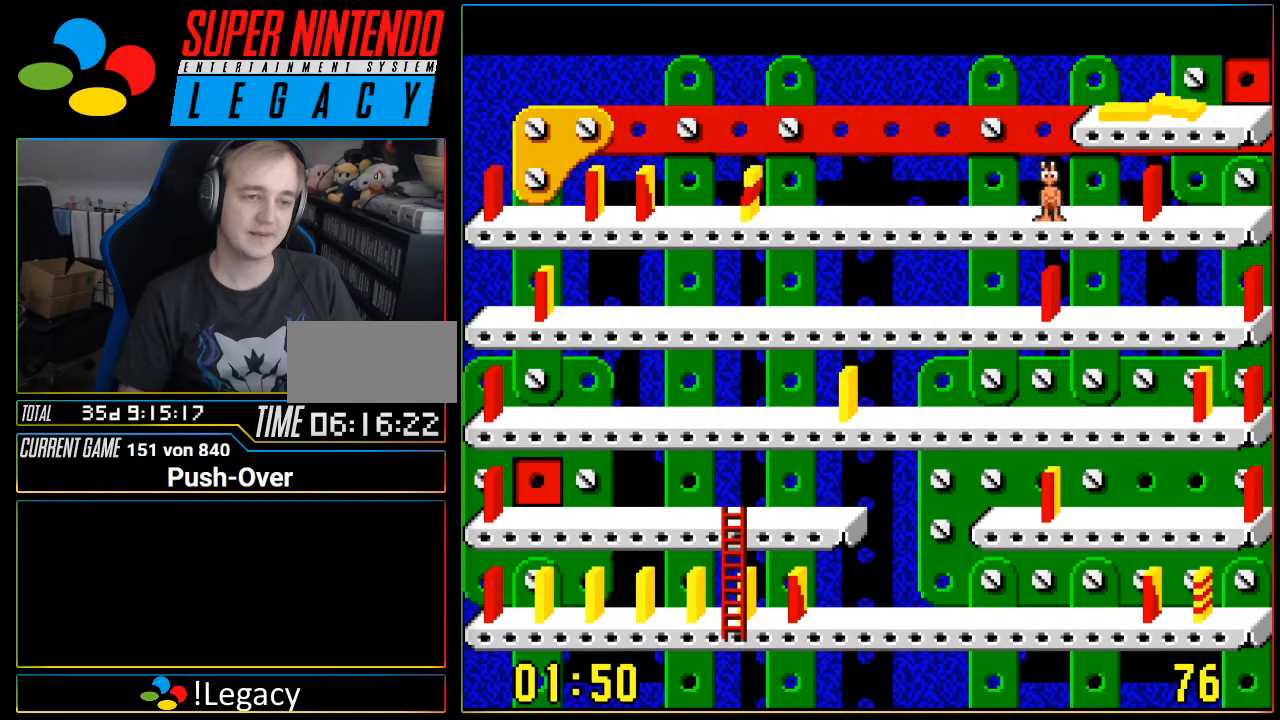
{"buttons": ["DPAD_LEFT"], "events": []}
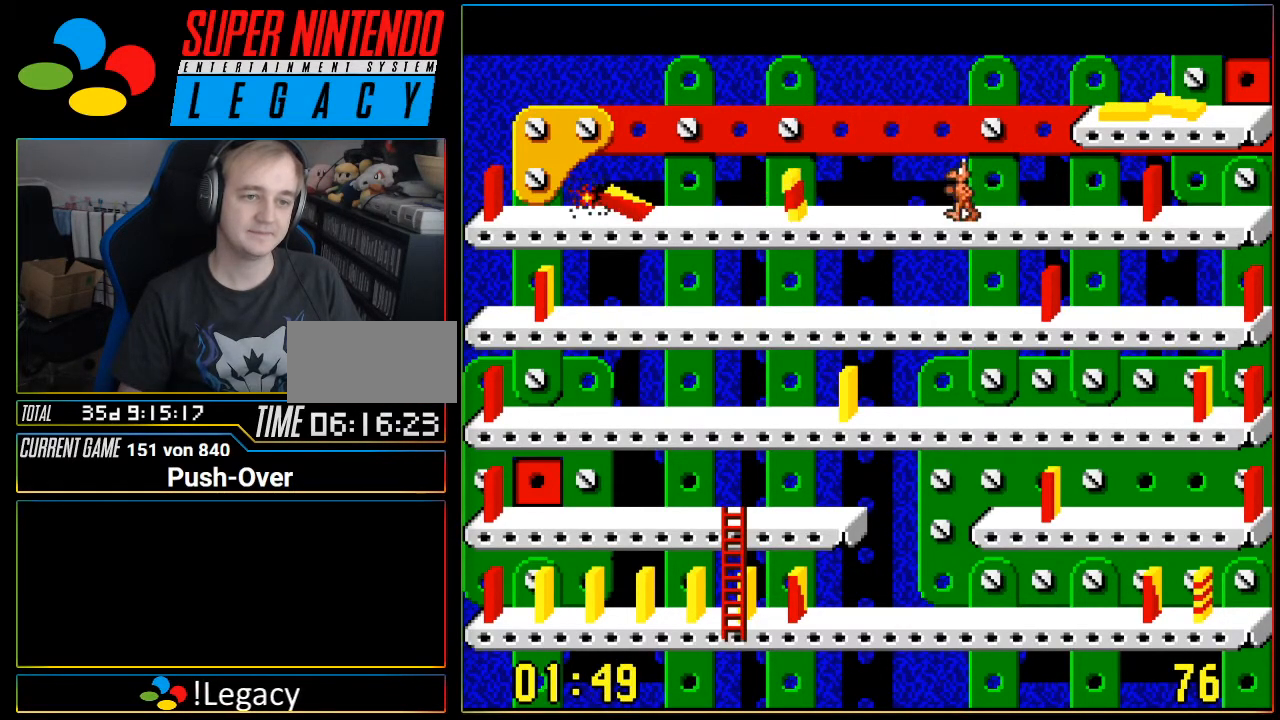
{"buttons": [], "events": [[333, "DPAD_LEFT", "up"]]}
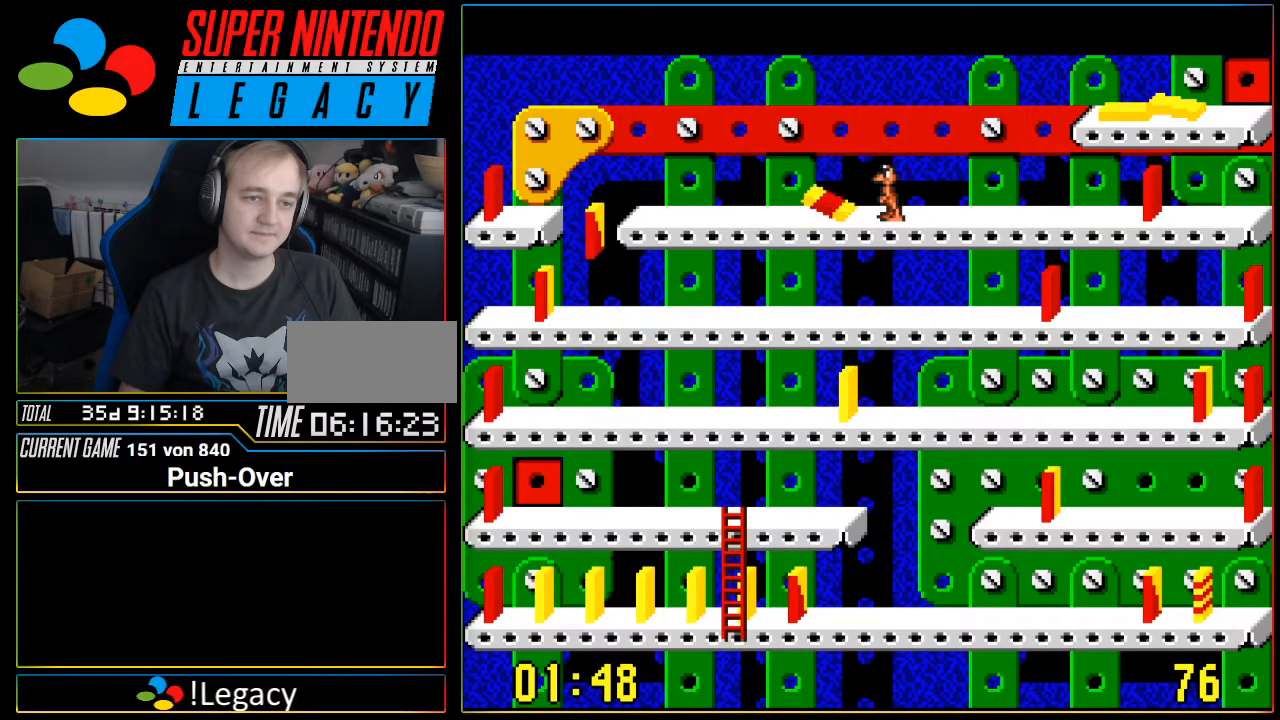
{"buttons": [], "events": []}
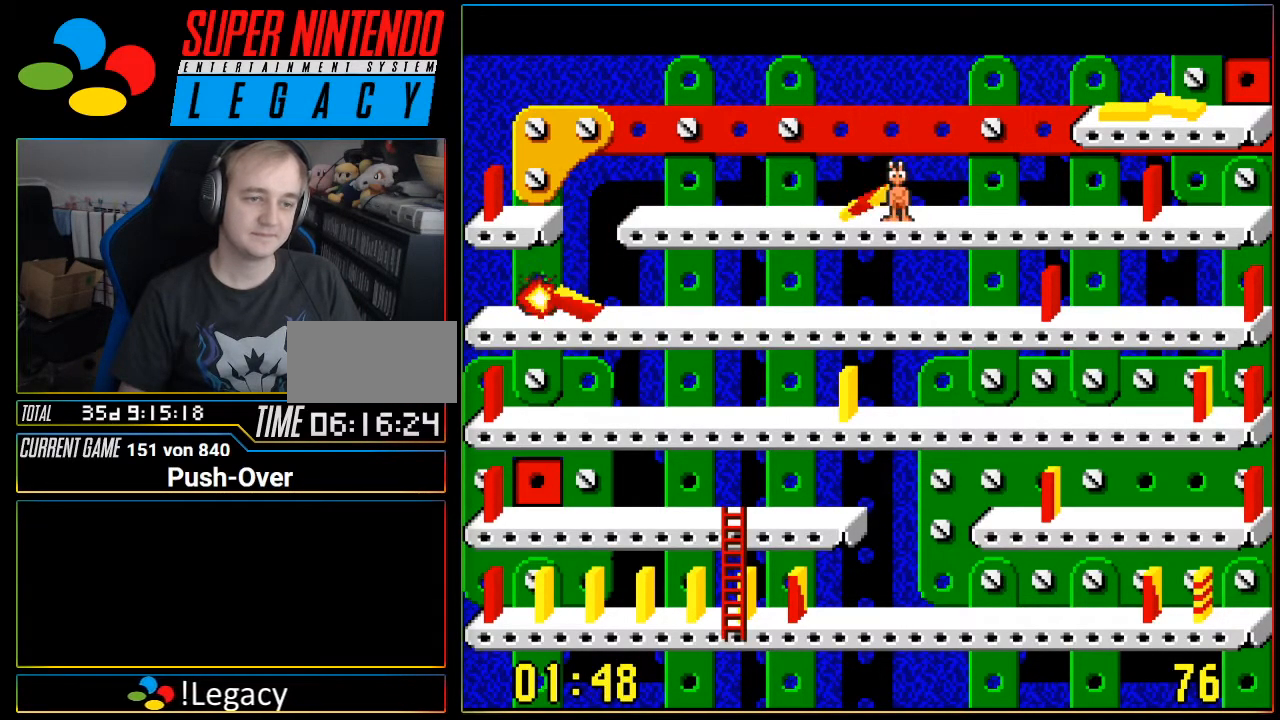
{"buttons": ["DPAD_LEFT"], "events": [[367, "DPAD_LEFT", "down"]]}
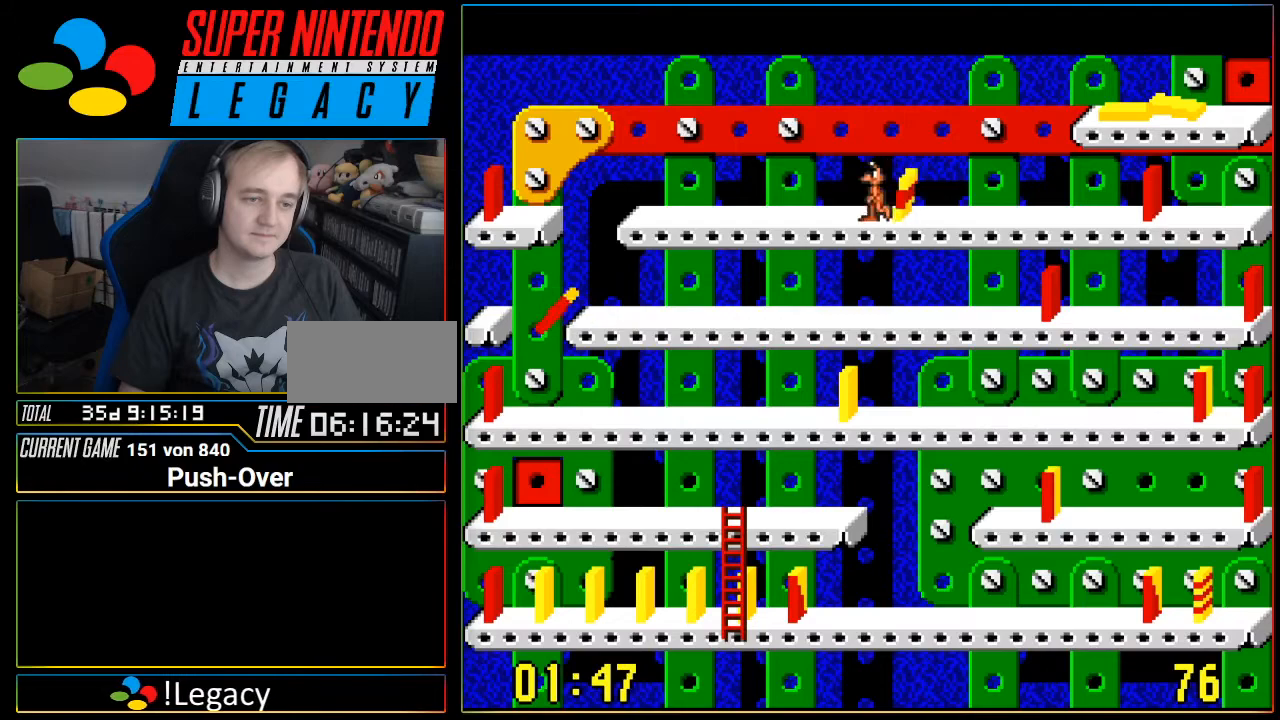
{"buttons": [], "events": [[34, "DPAD_LEFT", "up"]]}